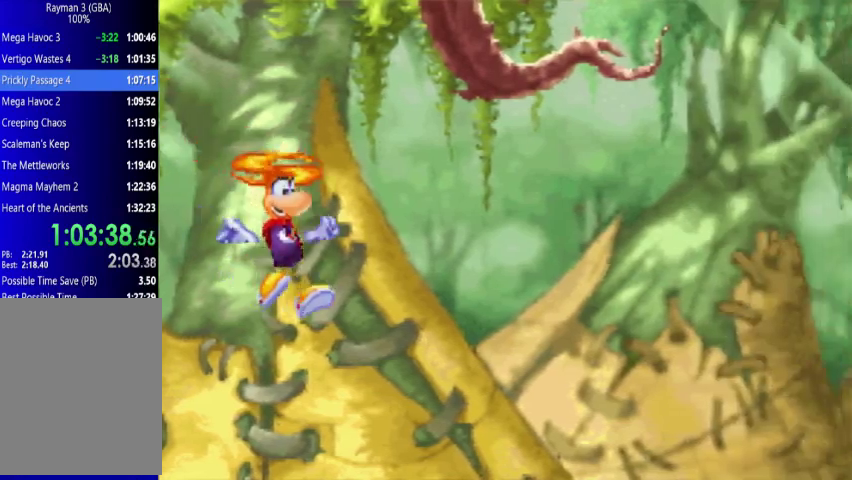
Gameplay with a controller (Xbox layout); each line is a JSON object with the inputs held at the frame after it. "events" lists button and stick changes between this image and that frame as [ms after this image, input, new state], when the widget could be followed in between. Not read: L3 R3 left_stick right_stick.
{"buttons": ["A", "DPAD_UP", "DPAD_RIGHT"], "events": []}
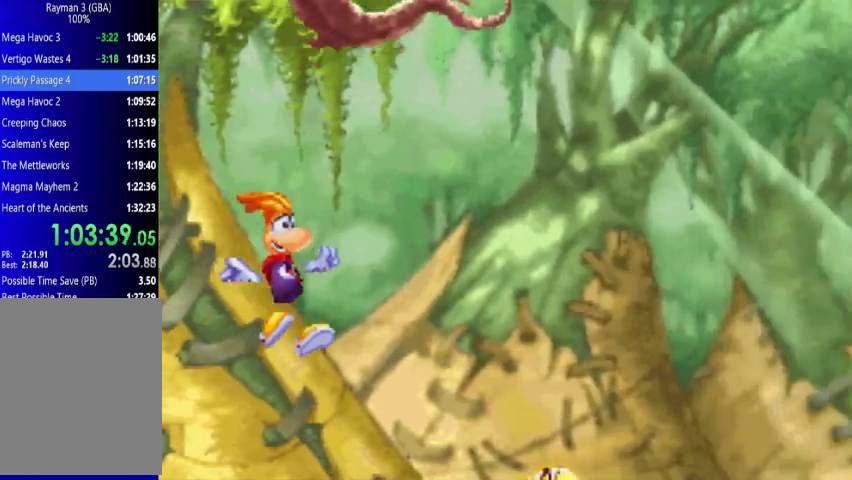
{"buttons": ["A", "DPAD_UP", "DPAD_RIGHT"], "events": []}
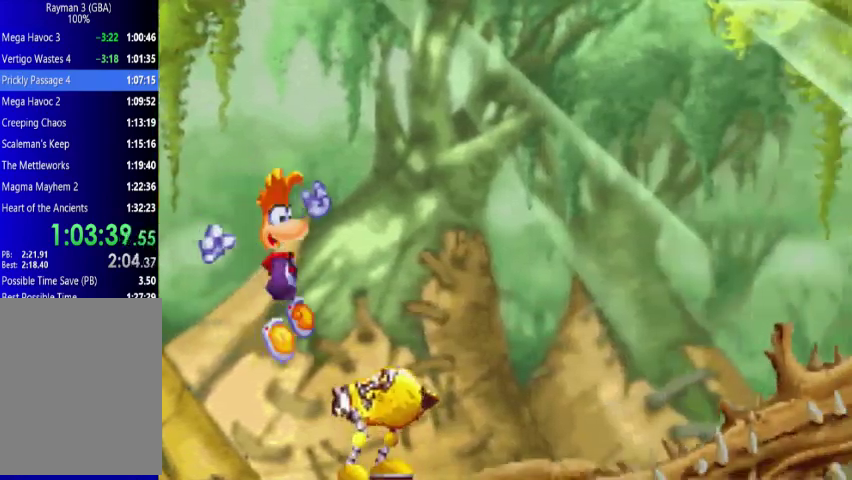
{"buttons": [], "events": [[67, "A", "up"], [267, "DPAD_UP", "up"], [333, "DPAD_RIGHT", "up"]]}
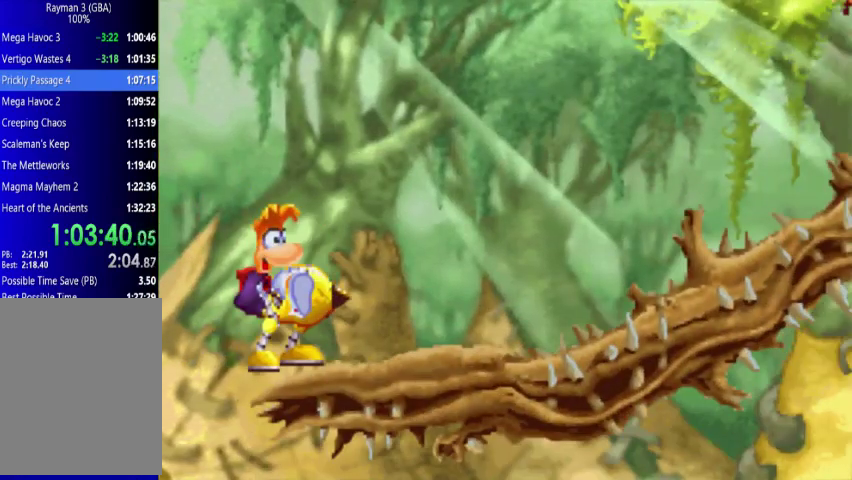
{"buttons": [], "events": [[300, "X", "down"], [500, "X", "up"]]}
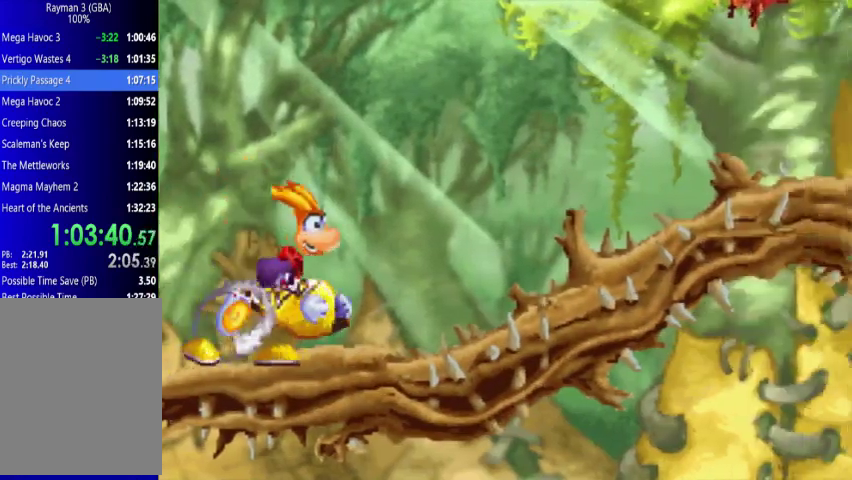
{"buttons": ["X"], "events": [[433, "X", "down"]]}
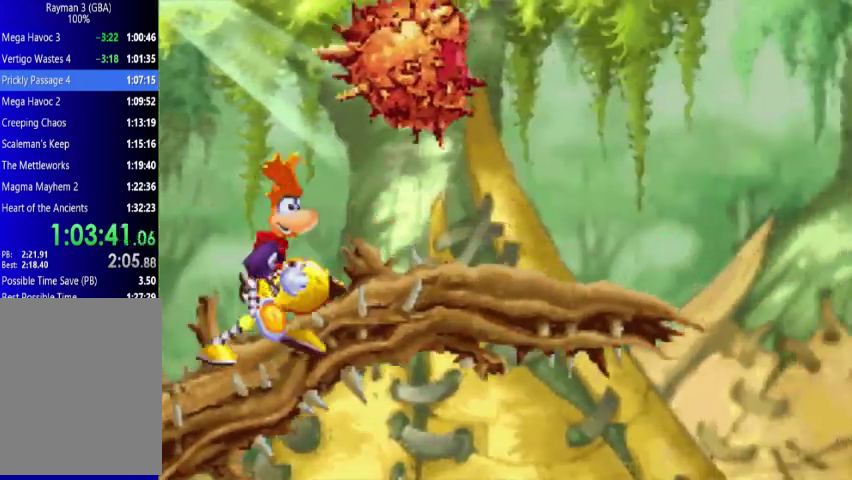
{"buttons": [], "events": [[67, "X", "up"], [433, "X", "down"], [500, "X", "up"]]}
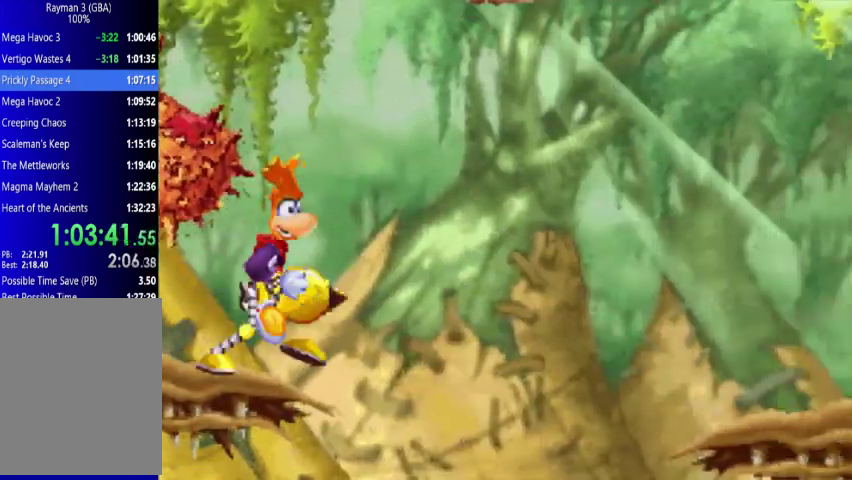
{"buttons": [], "events": [[67, "A", "down"], [267, "A", "up"]]}
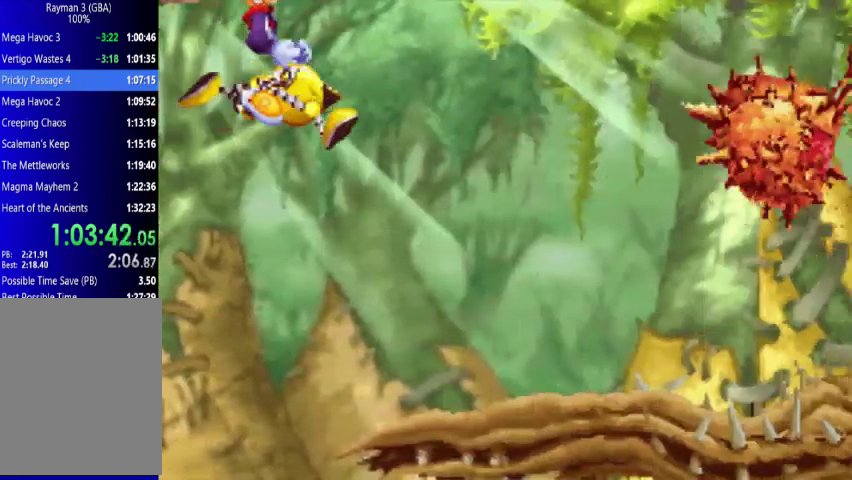
{"buttons": [], "events": [[367, "X", "down"], [500, "X", "up"]]}
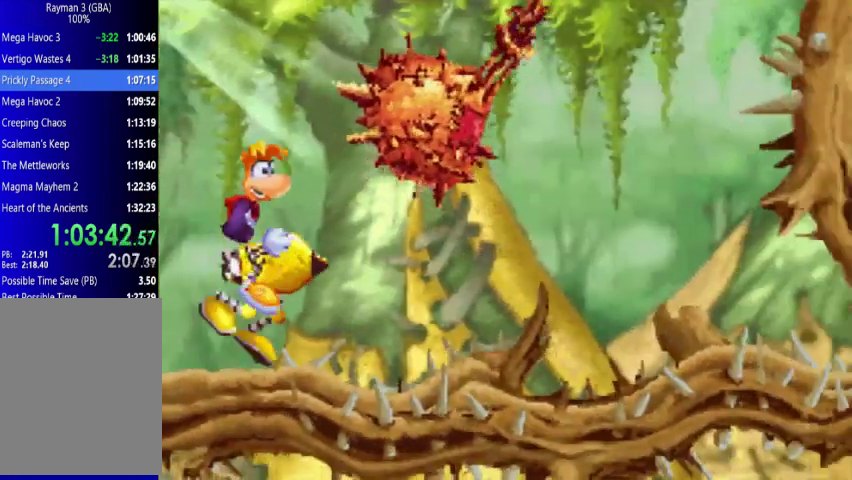
{"buttons": [], "events": [[267, "X", "down"], [433, "X", "up"]]}
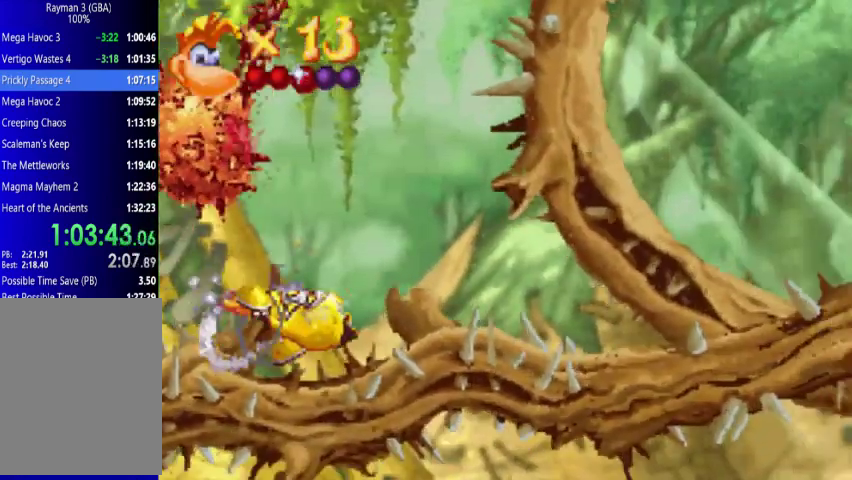
{"buttons": [], "events": [[300, "X", "down"], [433, "X", "up"]]}
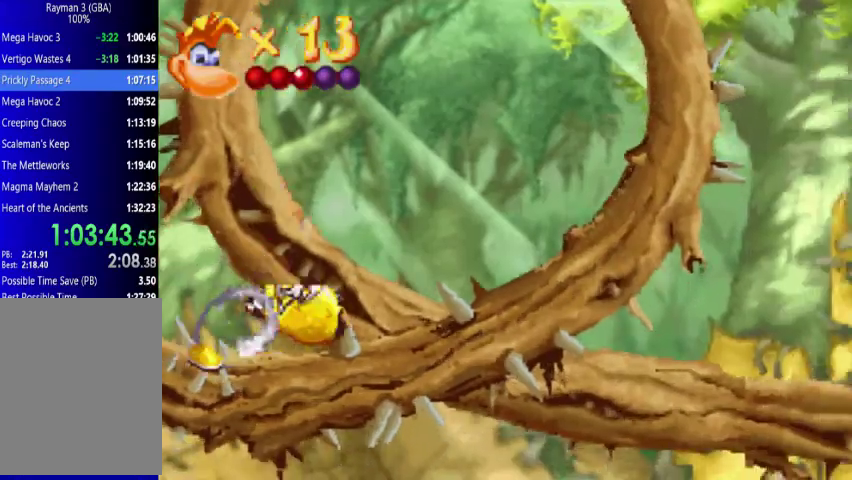
{"buttons": [], "events": [[67, "X", "down"], [200, "X", "up"]]}
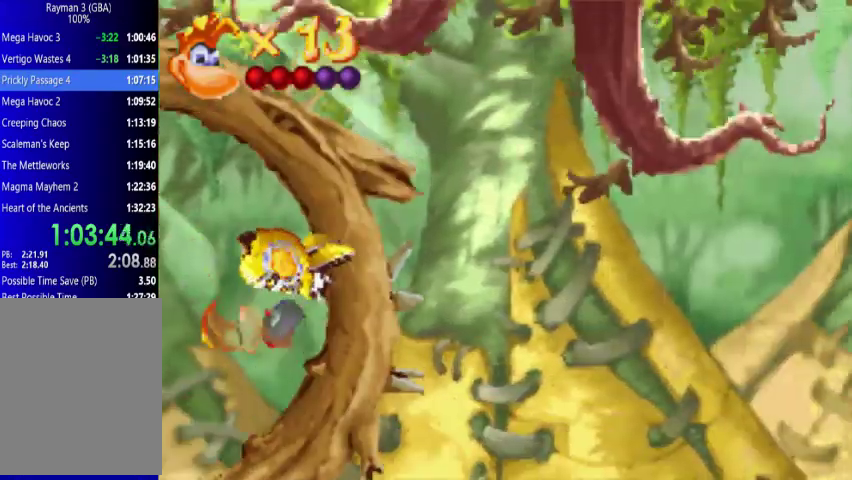
{"buttons": [], "events": []}
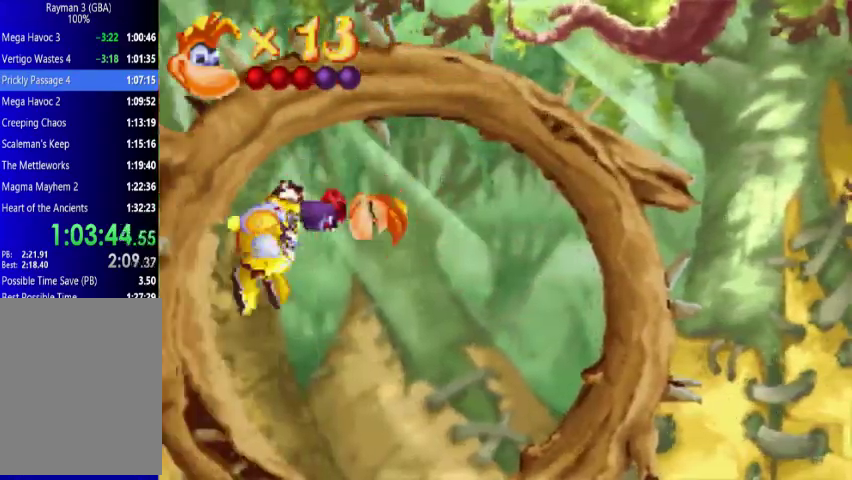
{"buttons": [], "events": []}
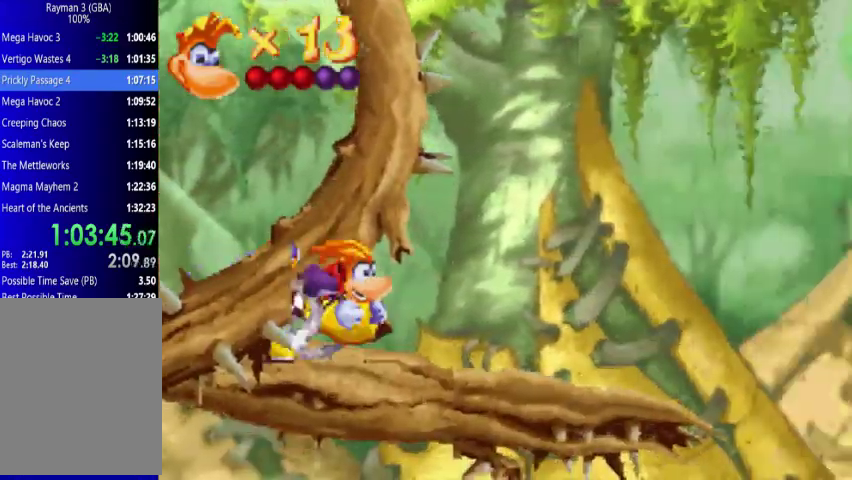
{"buttons": ["A"], "events": [[367, "A", "down"]]}
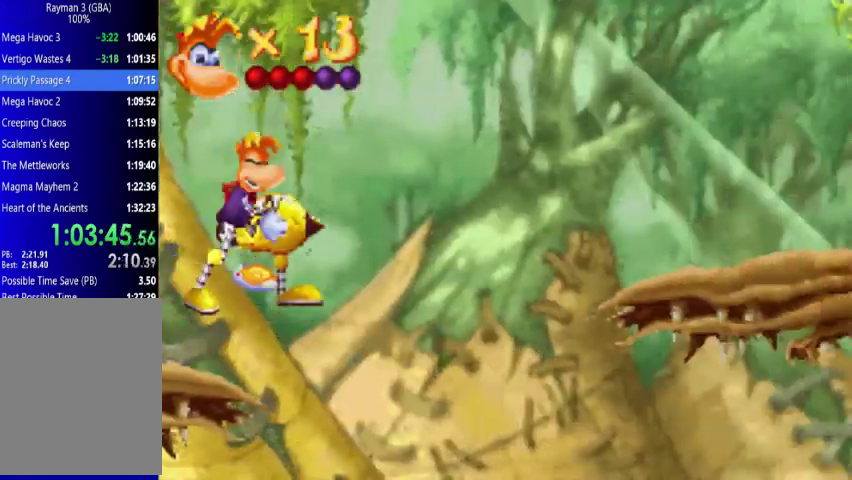
{"buttons": [], "events": [[200, "A", "up"]]}
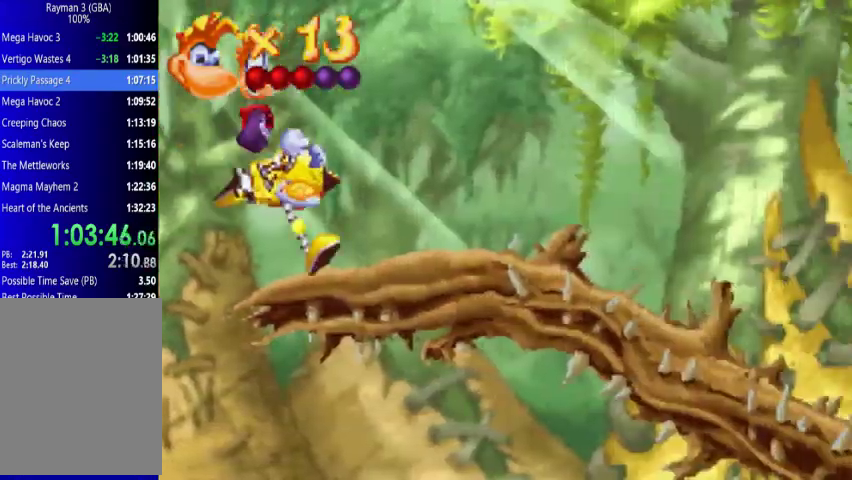
{"buttons": [], "events": [[133, "X", "down"], [300, "X", "up"]]}
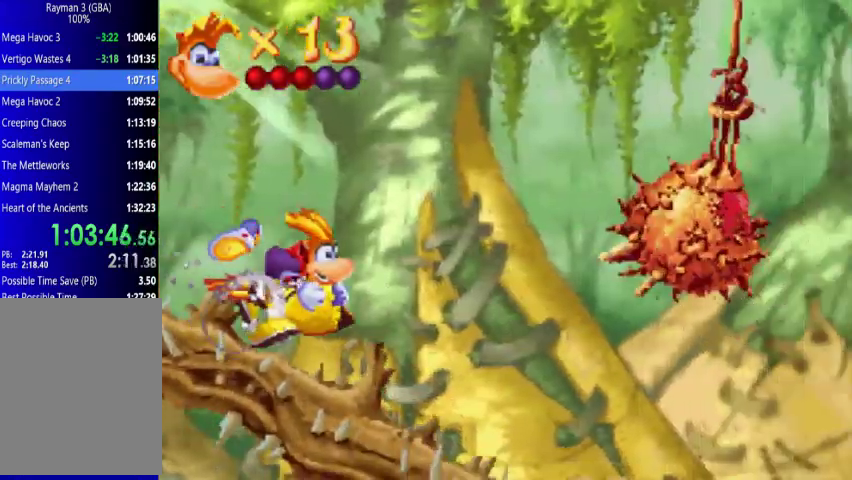
{"buttons": [], "events": [[267, "X", "down"], [433, "X", "up"]]}
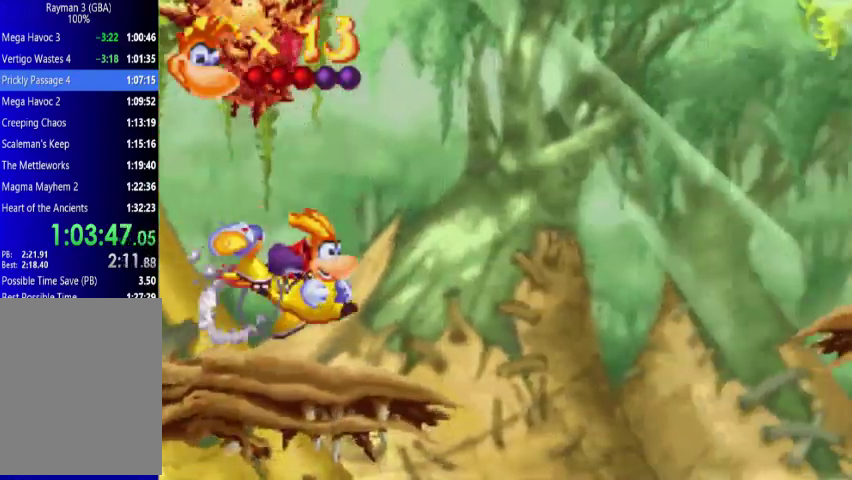
{"buttons": [], "events": [[133, "A", "down"], [300, "A", "up"]]}
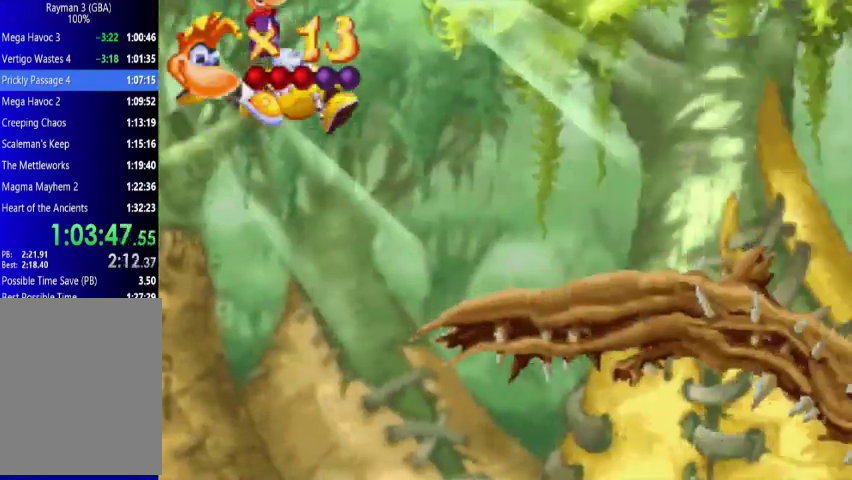
{"buttons": ["X"], "events": [[433, "X", "down"]]}
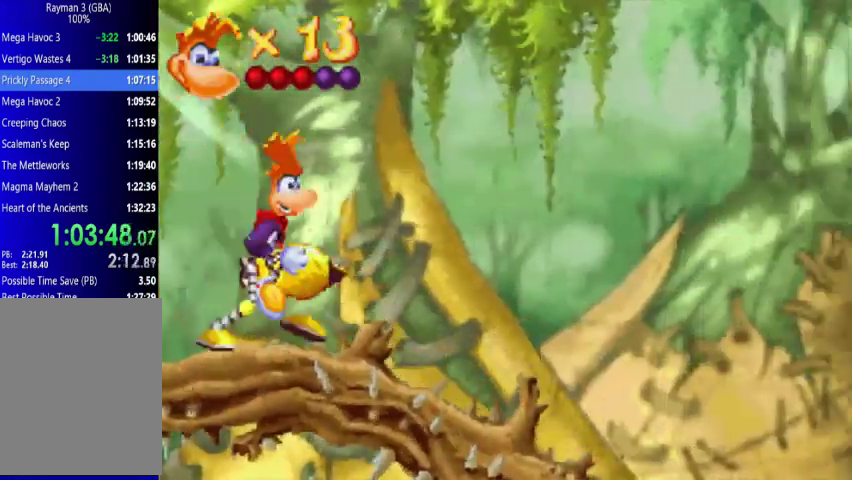
{"buttons": ["X"], "events": [[67, "X", "up"], [500, "X", "down"]]}
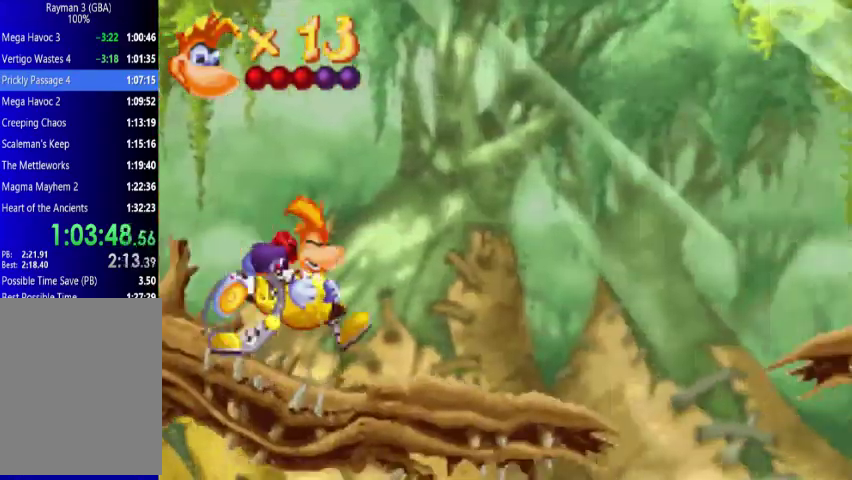
{"buttons": [], "events": [[133, "X", "up"], [267, "A", "down"], [367, "A", "up"]]}
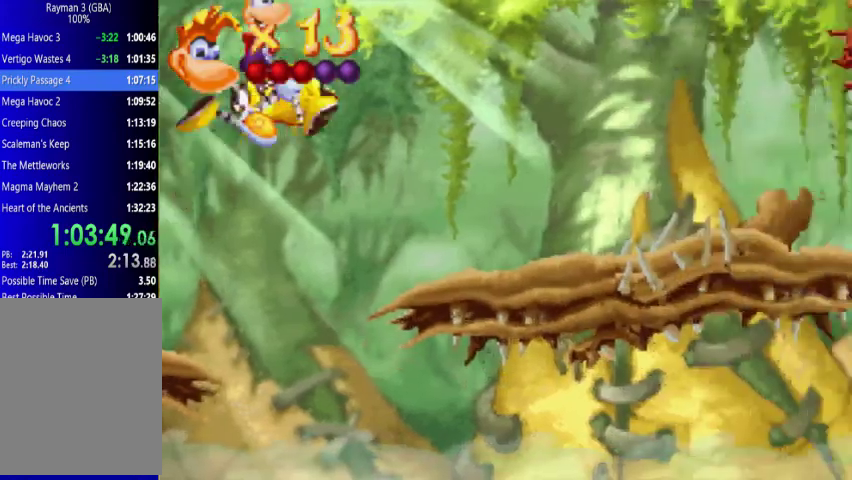
{"buttons": ["X"], "events": [[500, "X", "down"]]}
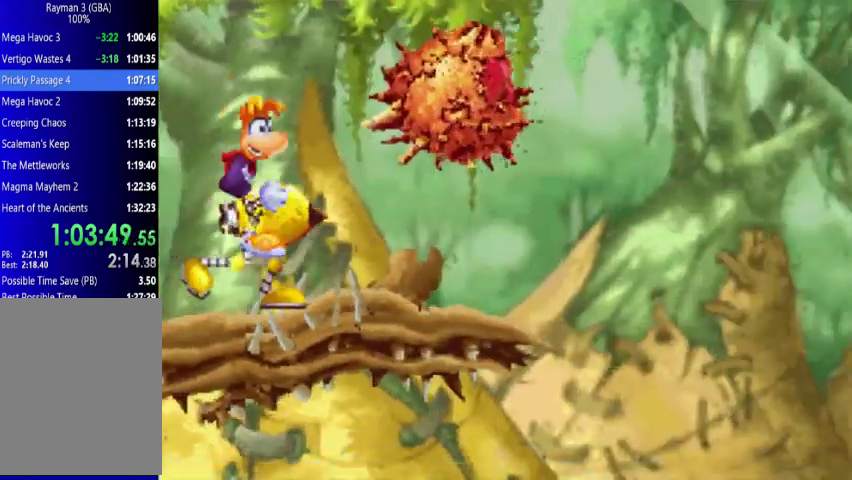
{"buttons": [], "events": [[133, "X", "up"], [267, "A", "down"], [500, "A", "up"]]}
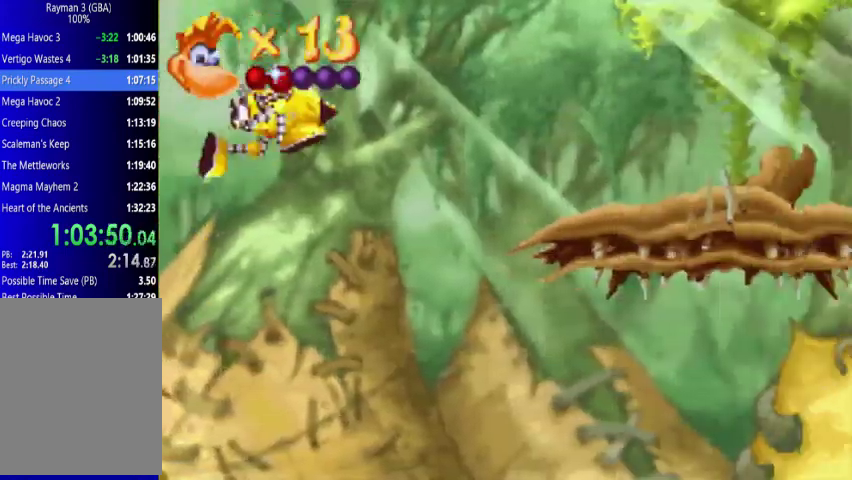
{"buttons": ["A"], "events": [[367, "A", "down"]]}
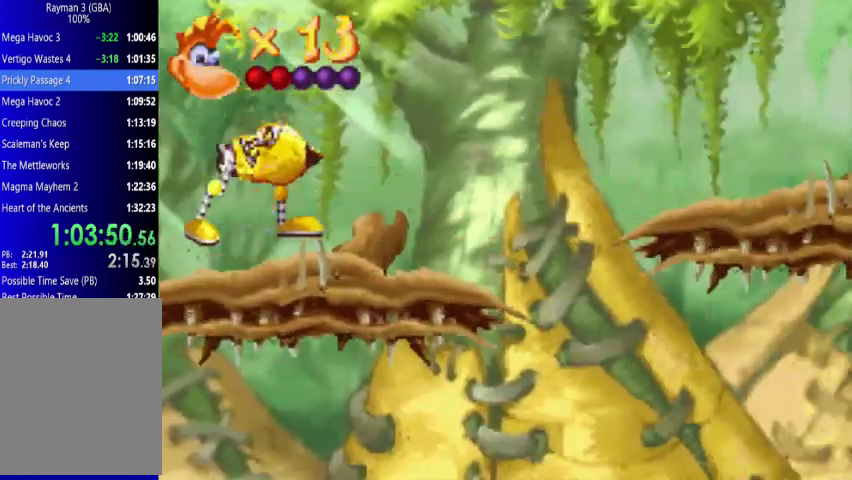
{"buttons": [], "events": [[133, "A", "up"]]}
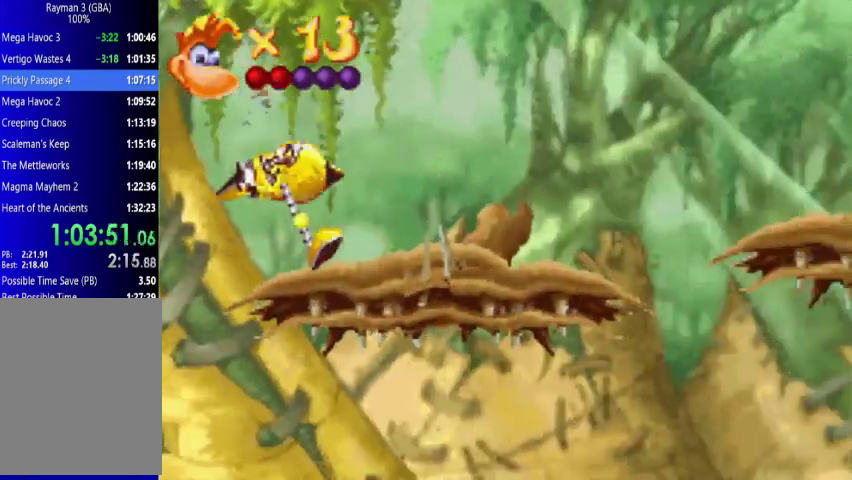
{"buttons": [], "events": [[200, "A", "down"], [433, "A", "up"]]}
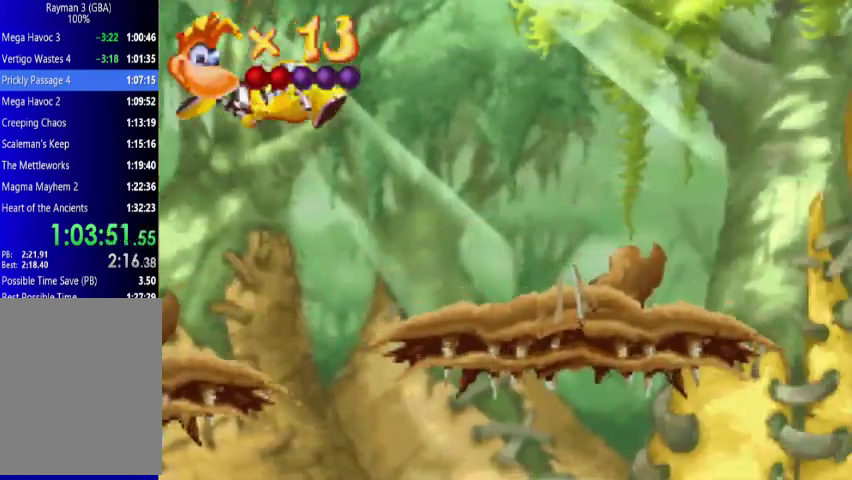
{"buttons": ["X"], "events": [[500, "X", "down"]]}
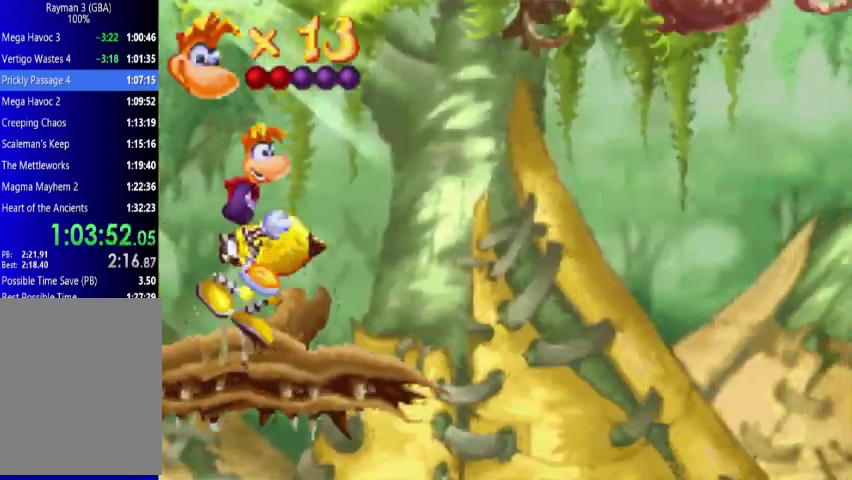
{"buttons": [], "events": [[133, "X", "up"], [200, "A", "down"], [433, "A", "up"]]}
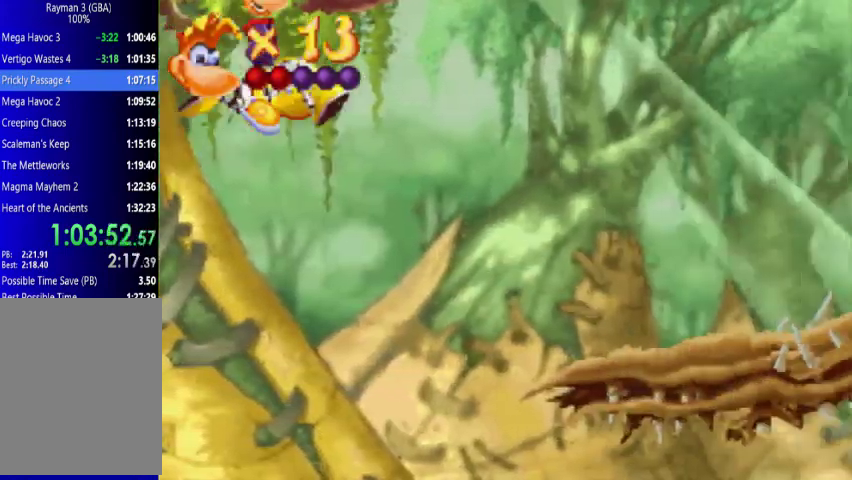
{"buttons": [], "events": []}
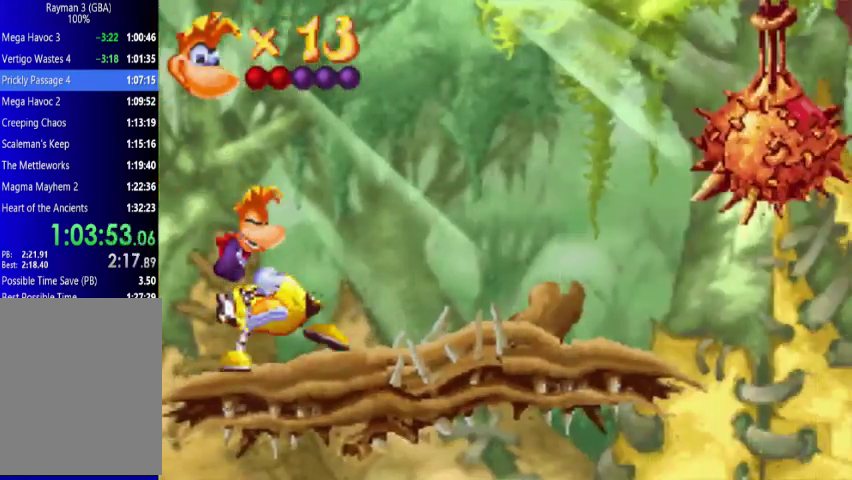
{"buttons": ["A"], "events": [[133, "X", "down"], [267, "X", "up"], [367, "A", "down"]]}